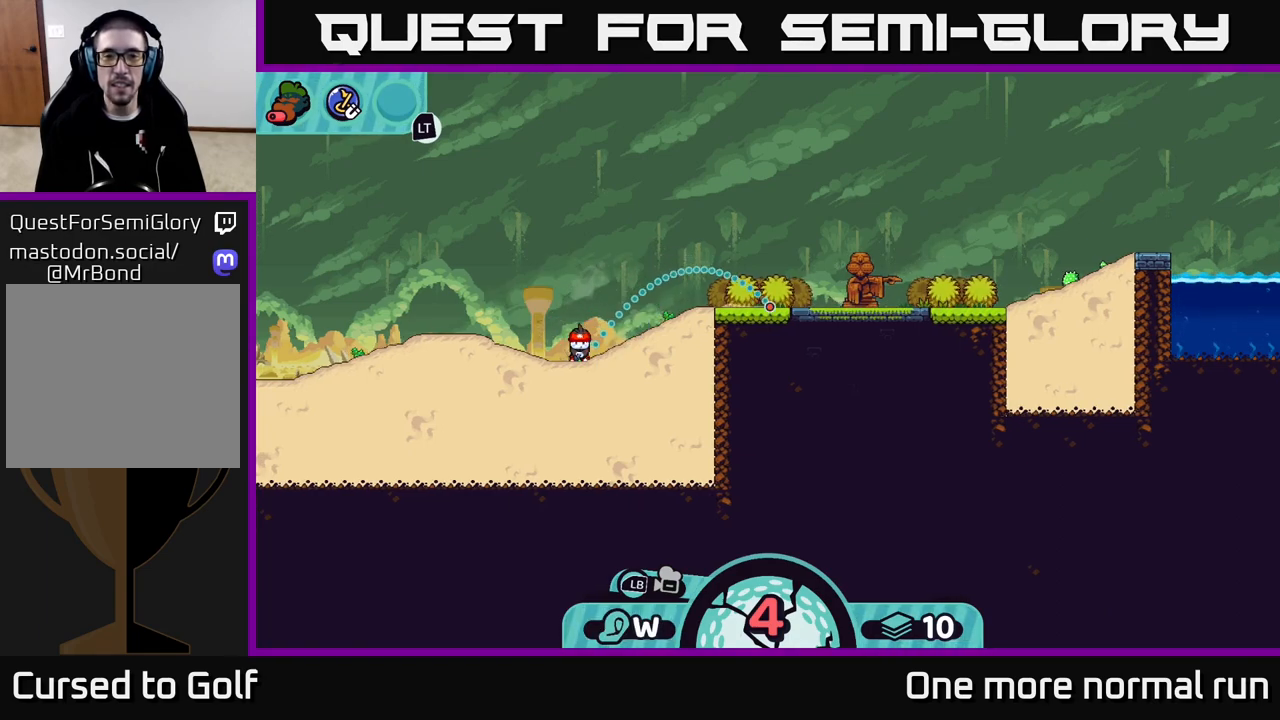
Gameplay with a controller (Xbox layout); each line is a JSON object with the inputs held at the frame after it. "events" lists button and stick changes between this image and that frame as [ms after this image, input, new state], when the widget could be followed in between.
{"buttons": [], "left_stick": "right", "right_stick": "center", "events": [[67, "left_stick", "right"]]}
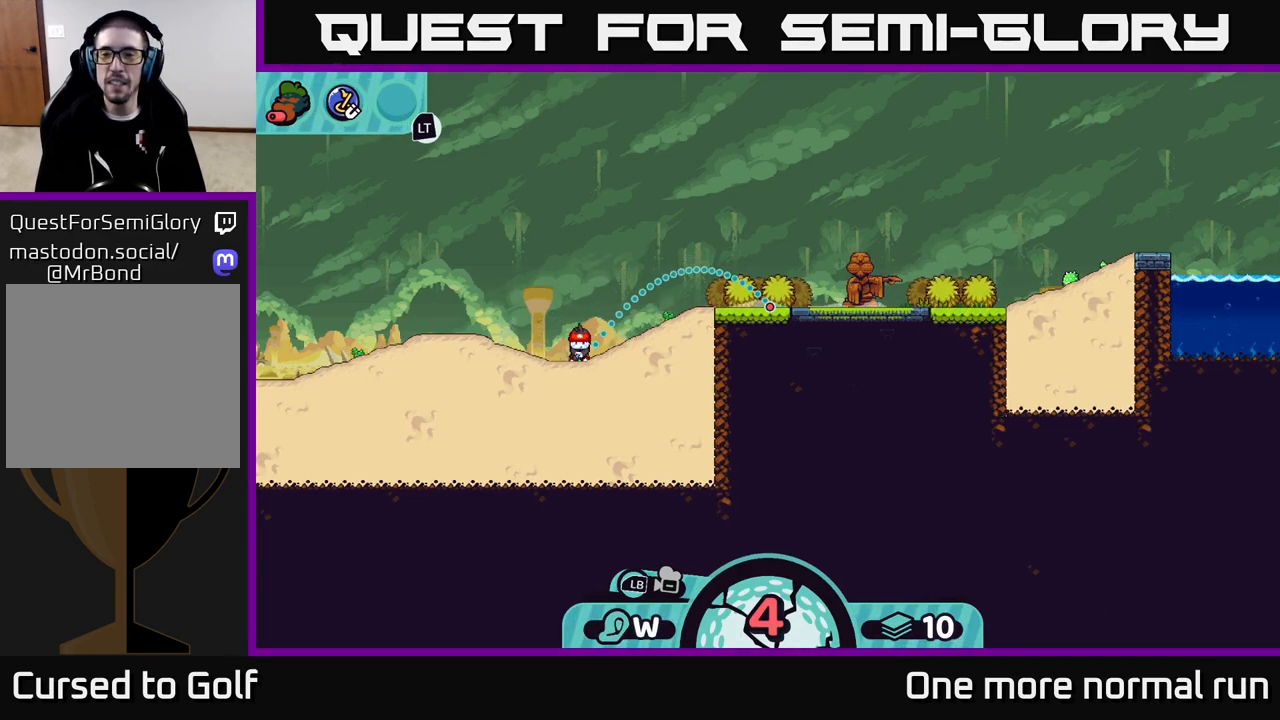
{"buttons": [], "left_stick": "right", "right_stick": "center", "events": []}
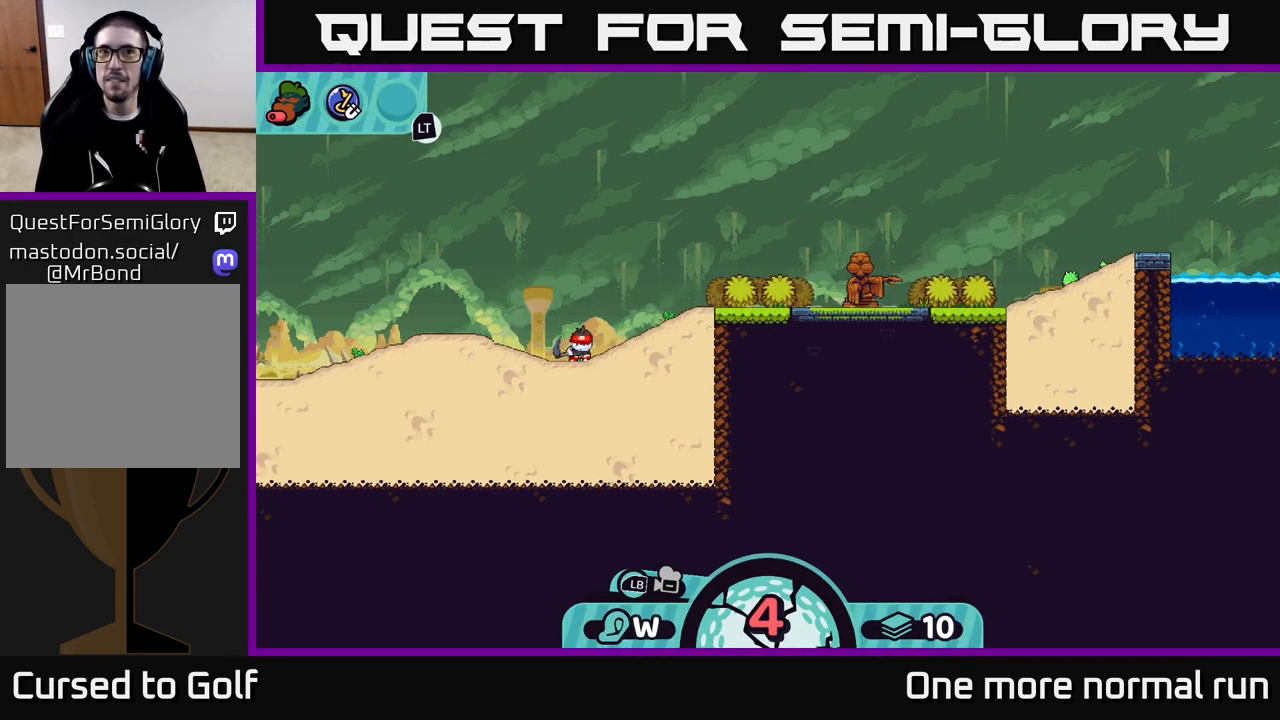
{"buttons": [], "left_stick": "right", "right_stick": "center", "events": [[183, "A", "down"], [283, "A", "up"], [400, "A", "down"], [467, "A", "up"]]}
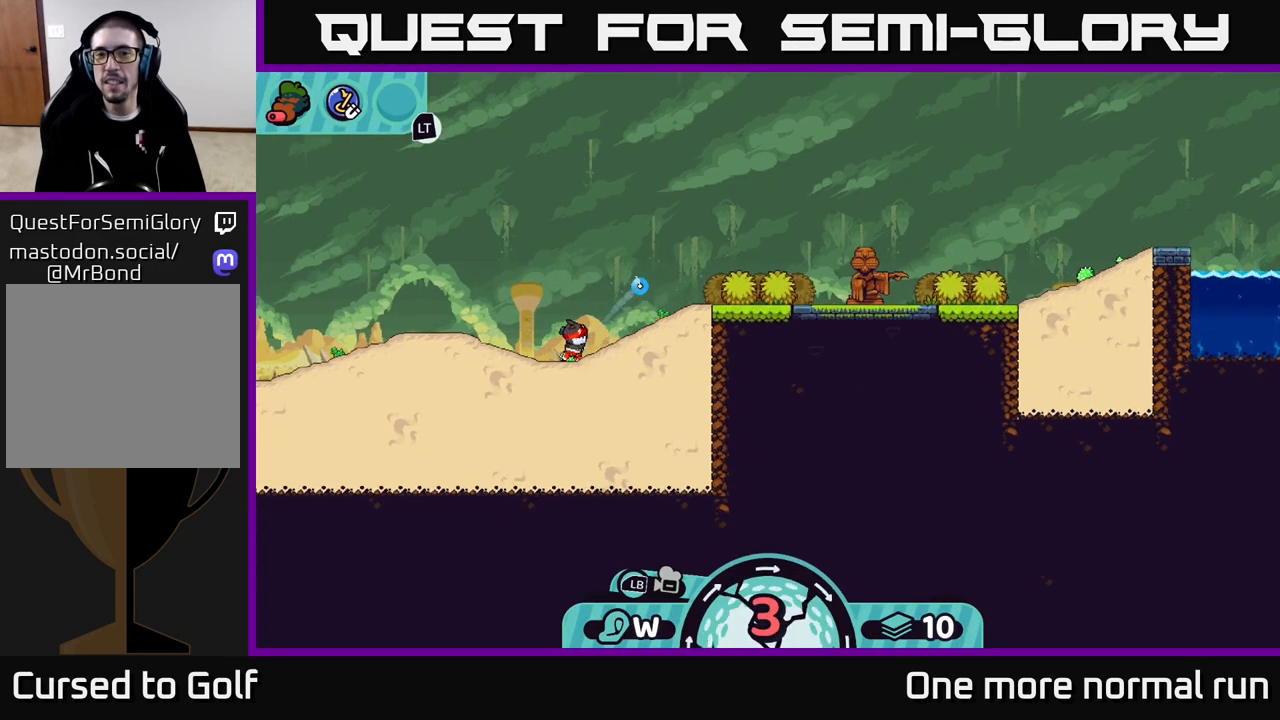
{"buttons": ["A"], "left_stick": "right", "right_stick": "center", "events": [[83, "A", "down"], [183, "A", "up"], [283, "A", "down"], [367, "A", "up"], [467, "A", "down"]]}
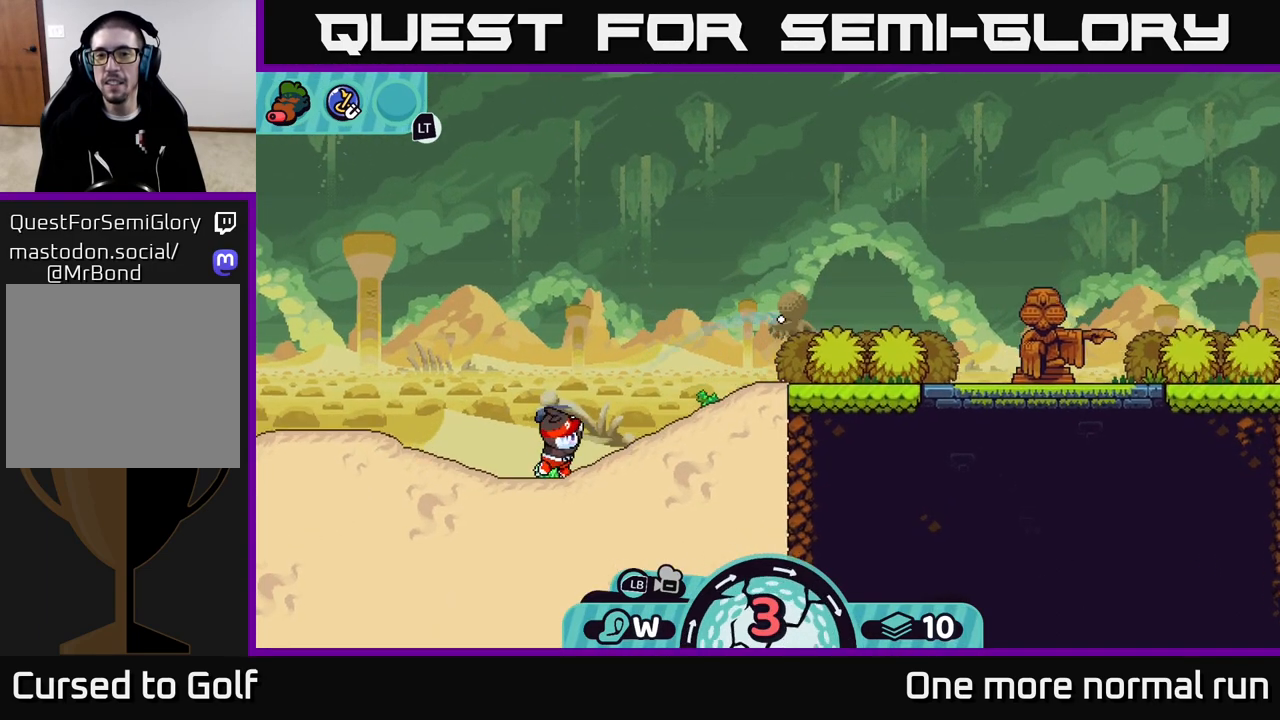
{"buttons": ["A"], "left_stick": "right", "right_stick": "center", "events": [[67, "A", "up"], [150, "A", "down"], [250, "A", "up"], [333, "A", "down"], [417, "A", "up"], [500, "A", "down"]]}
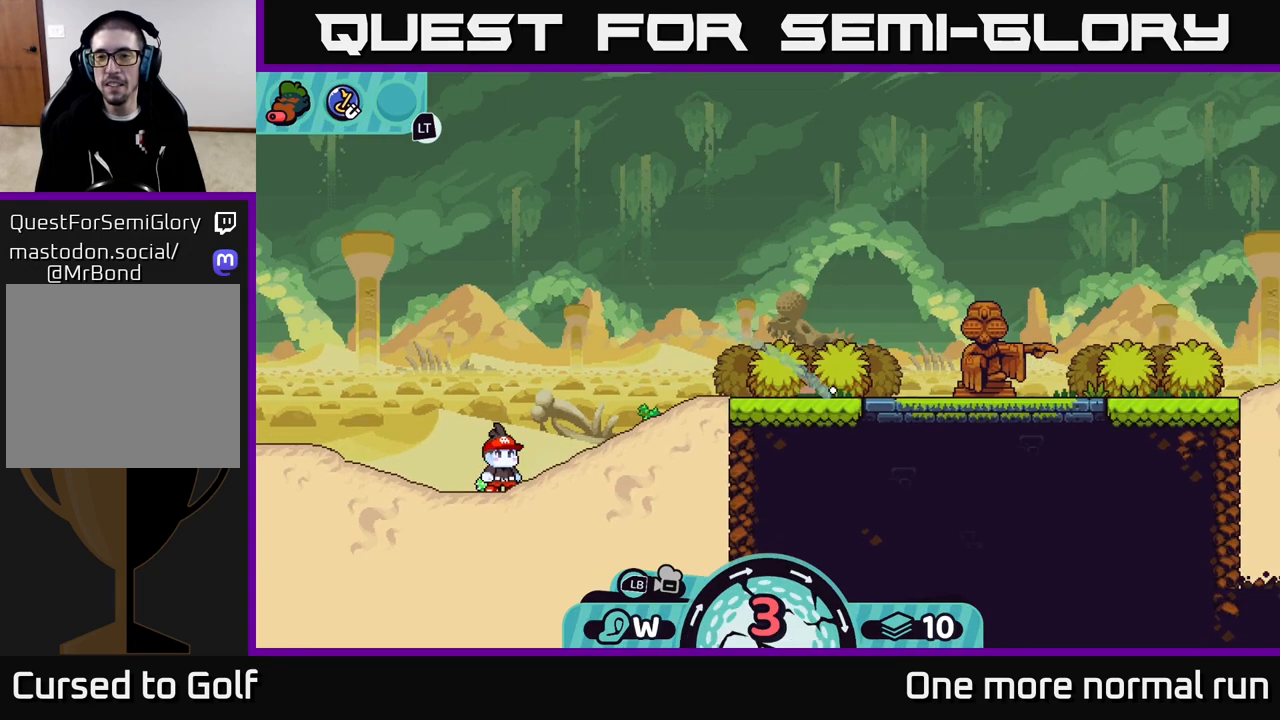
{"buttons": [], "left_stick": "right", "right_stick": "center", "events": [[100, "A", "up"], [200, "A", "down"], [283, "A", "up"], [383, "A", "down"], [467, "A", "up"]]}
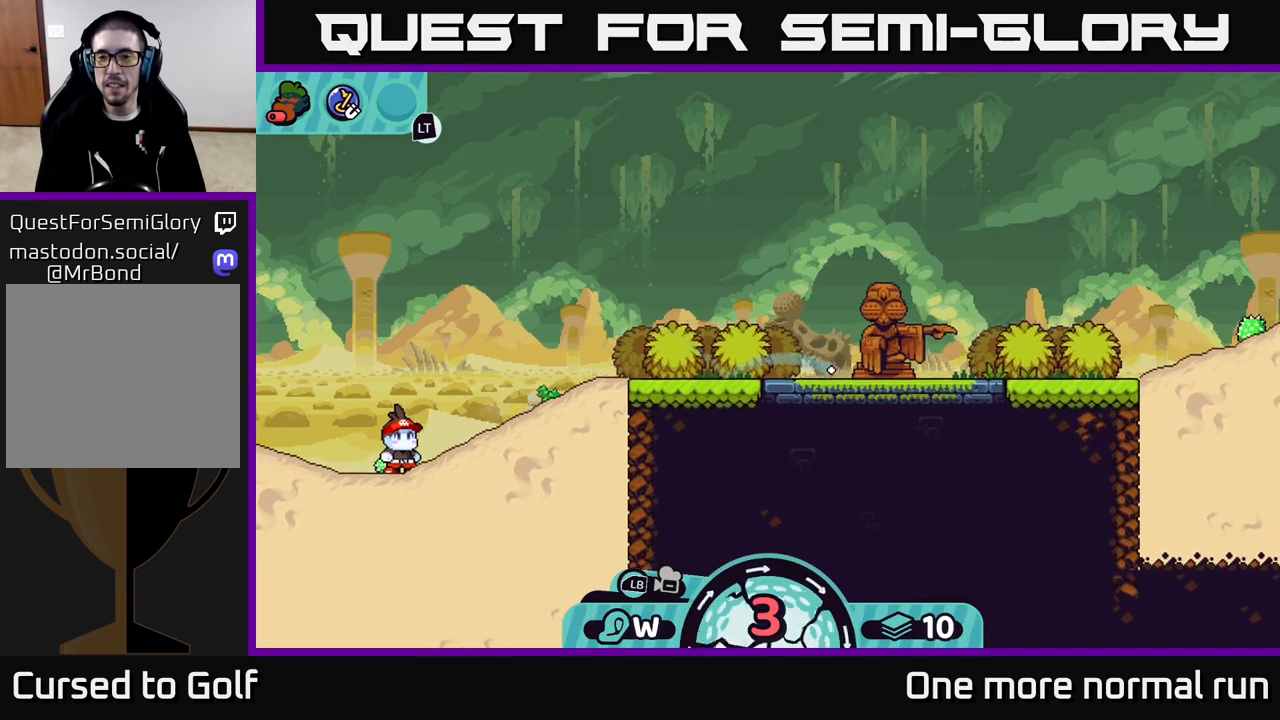
{"buttons": [], "left_stick": "right", "right_stick": "center", "events": [[50, "A", "down"], [133, "A", "up"], [217, "A", "down"], [317, "A", "up"], [400, "A", "down"], [467, "A", "up"]]}
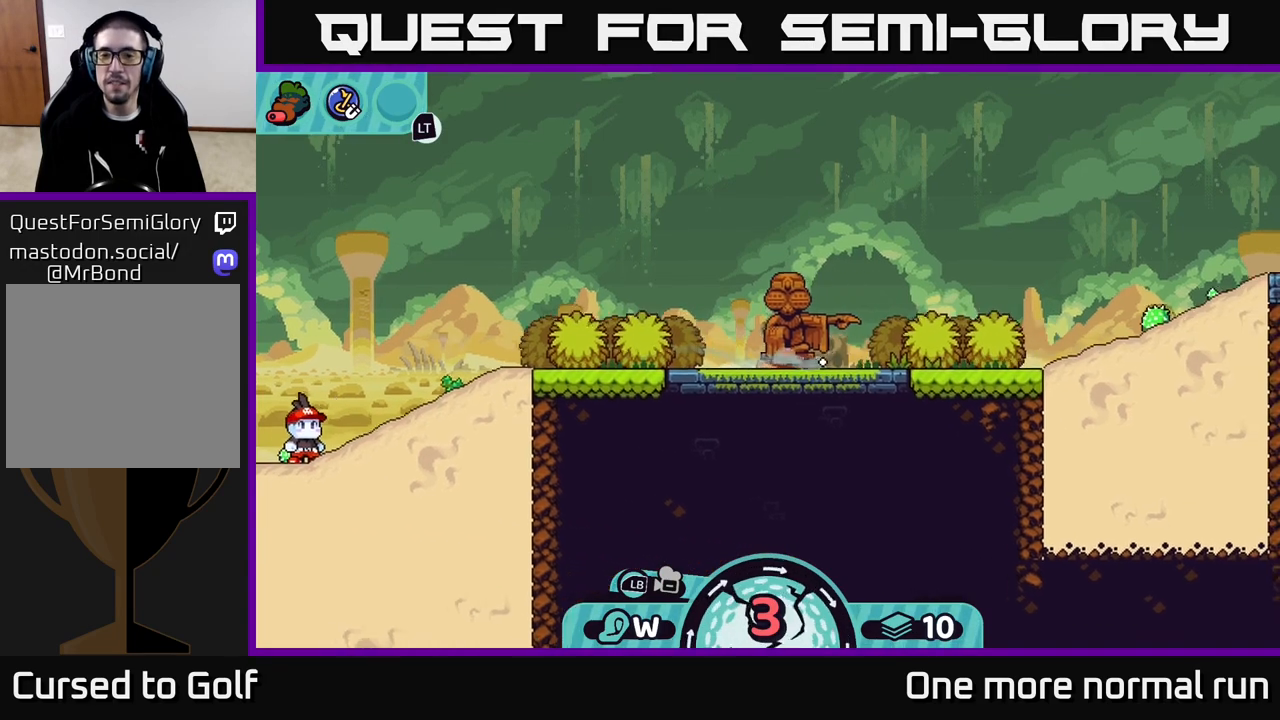
{"buttons": ["A"], "left_stick": "right", "right_stick": "center", "events": [[67, "A", "down"], [167, "A", "up"], [267, "A", "down"], [350, "A", "up"], [450, "A", "down"]]}
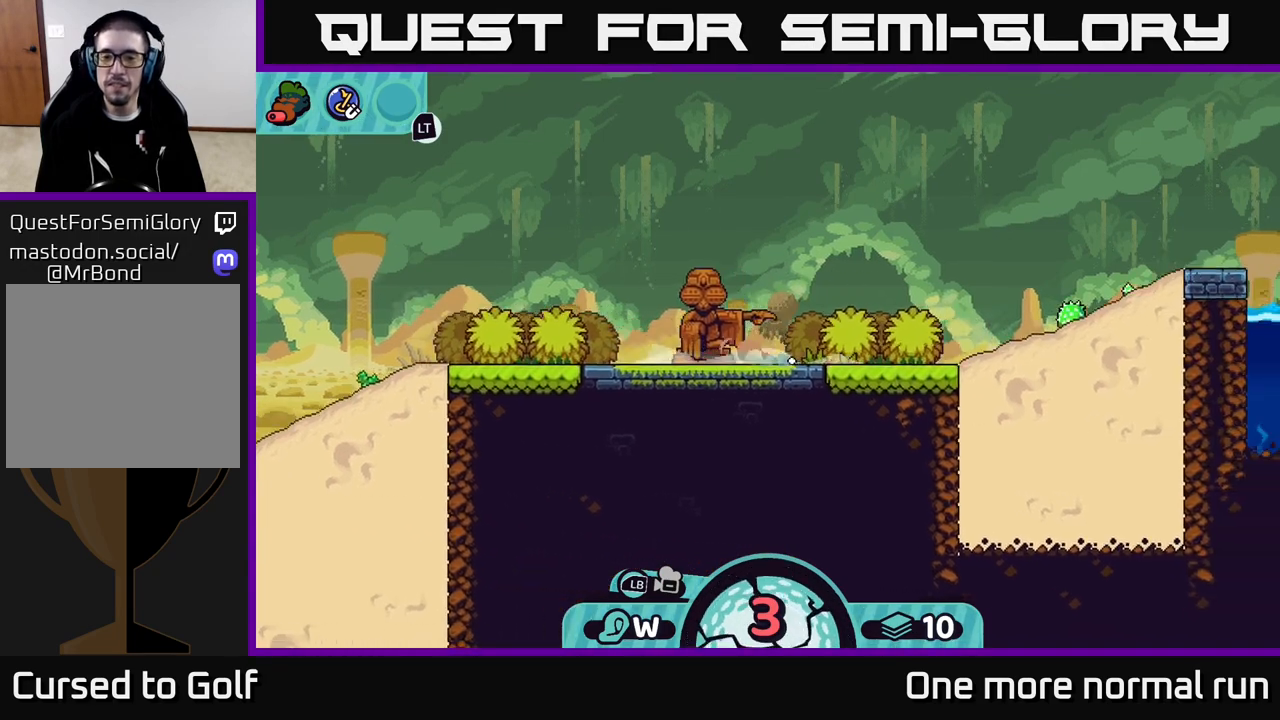
{"buttons": [], "left_stick": "center", "right_stick": "right", "events": [[17, "A", "up"], [117, "A", "down"], [217, "A", "up"], [450, "left_stick", "center"], [450, "right_stick", "right"]]}
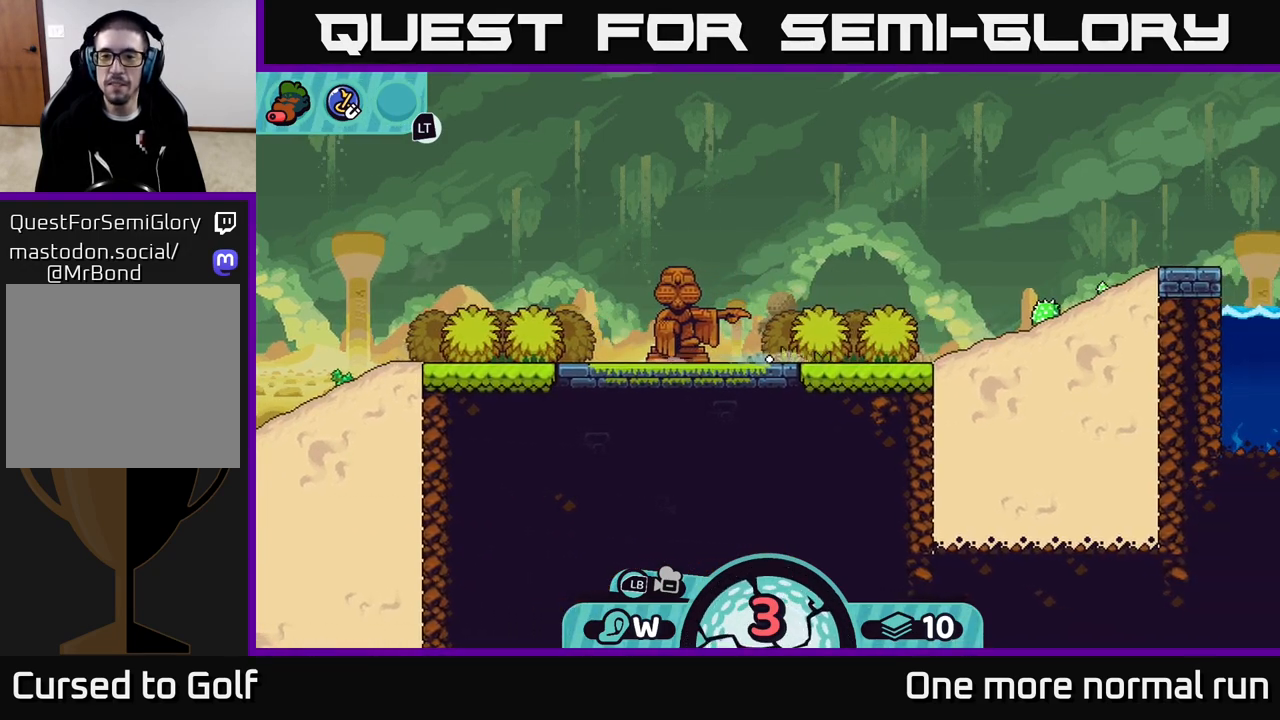
{"buttons": [], "left_stick": "center", "right_stick": "up", "events": [[283, "right_stick", "up-right"], [450, "right_stick", "up"]]}
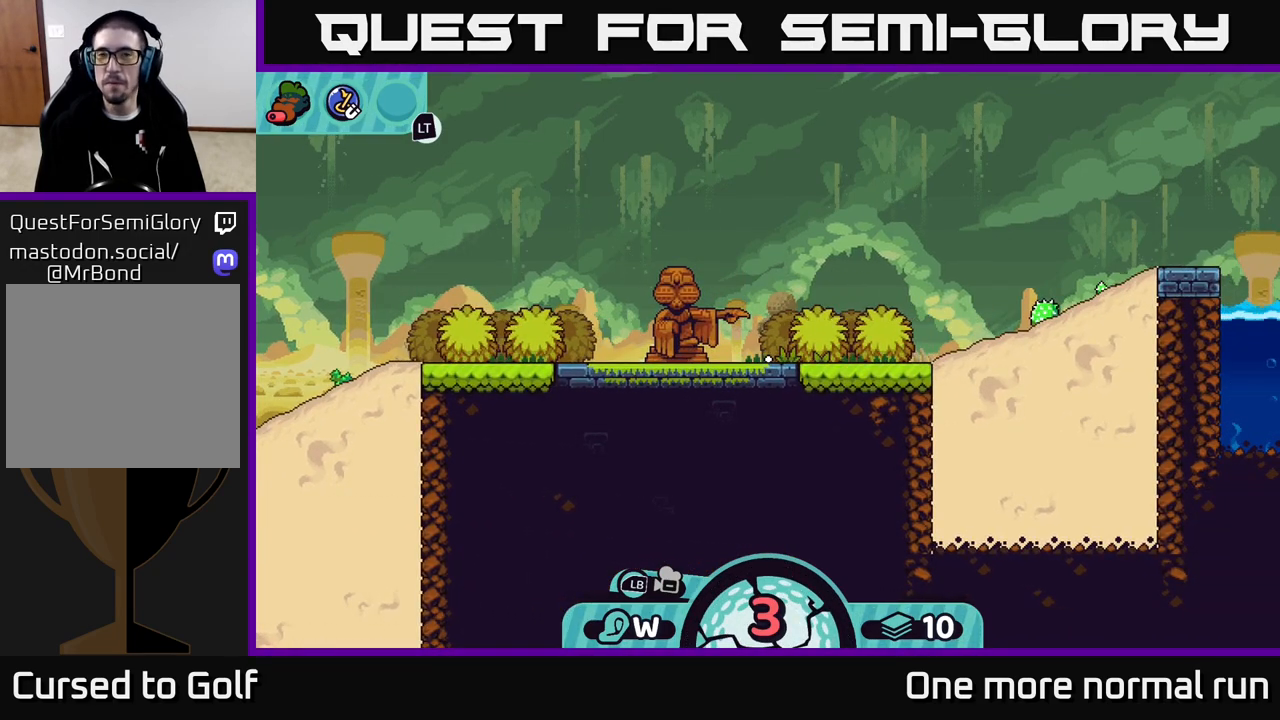
{"buttons": [], "left_stick": "center", "right_stick": "up-right", "events": [[183, "right_stick", "up-right"]]}
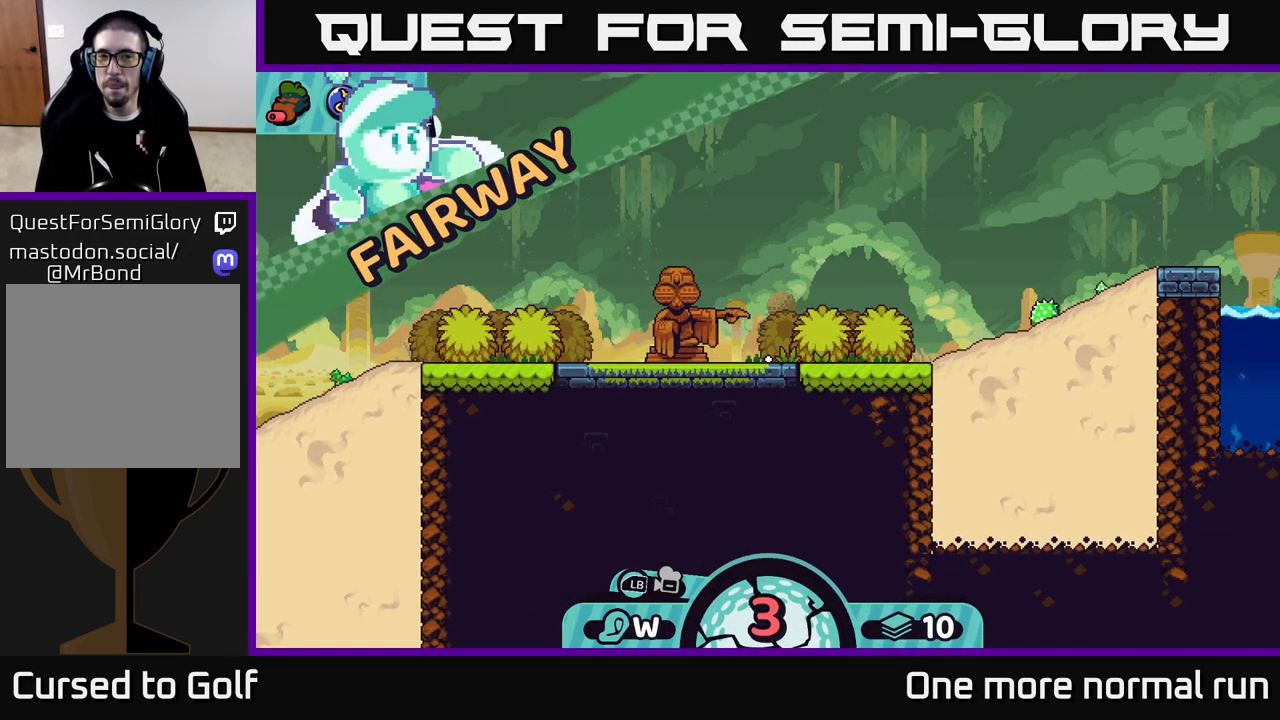
{"buttons": [], "left_stick": "center", "right_stick": "up", "events": [[433, "right_stick", "up"]]}
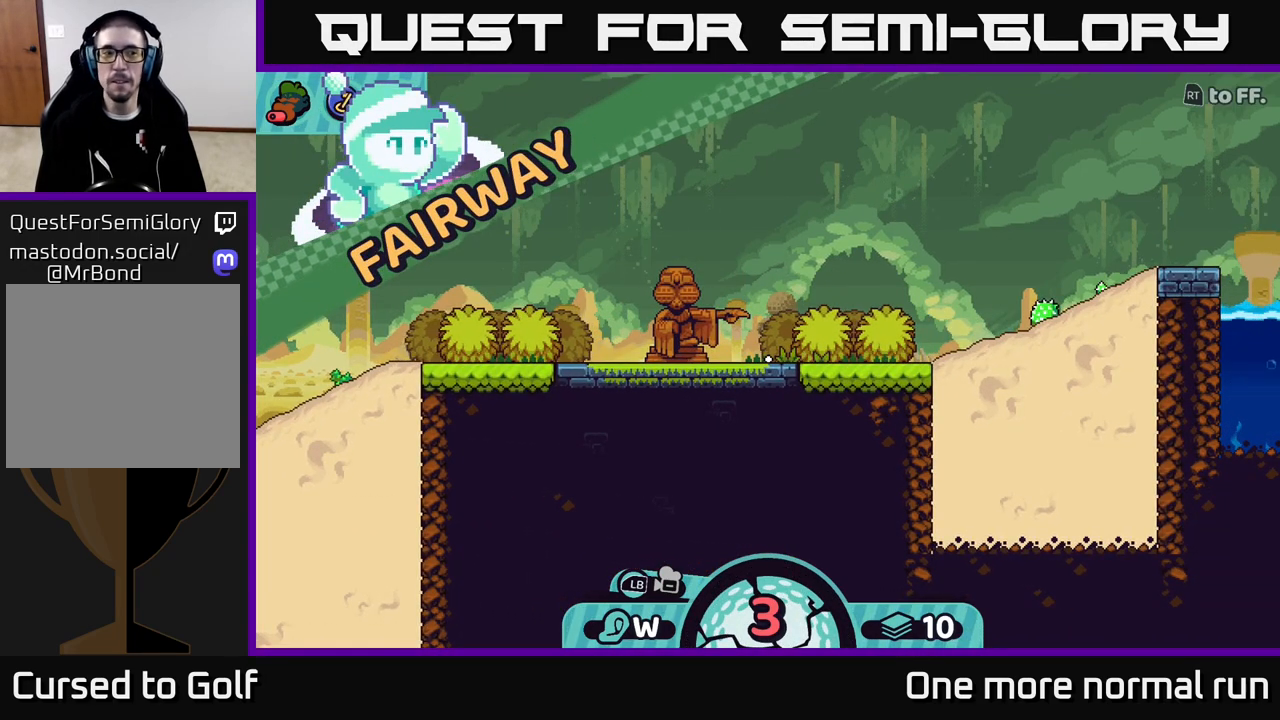
{"buttons": [], "left_stick": "center", "right_stick": "up-right", "events": [[100, "right_stick", "up-right"]]}
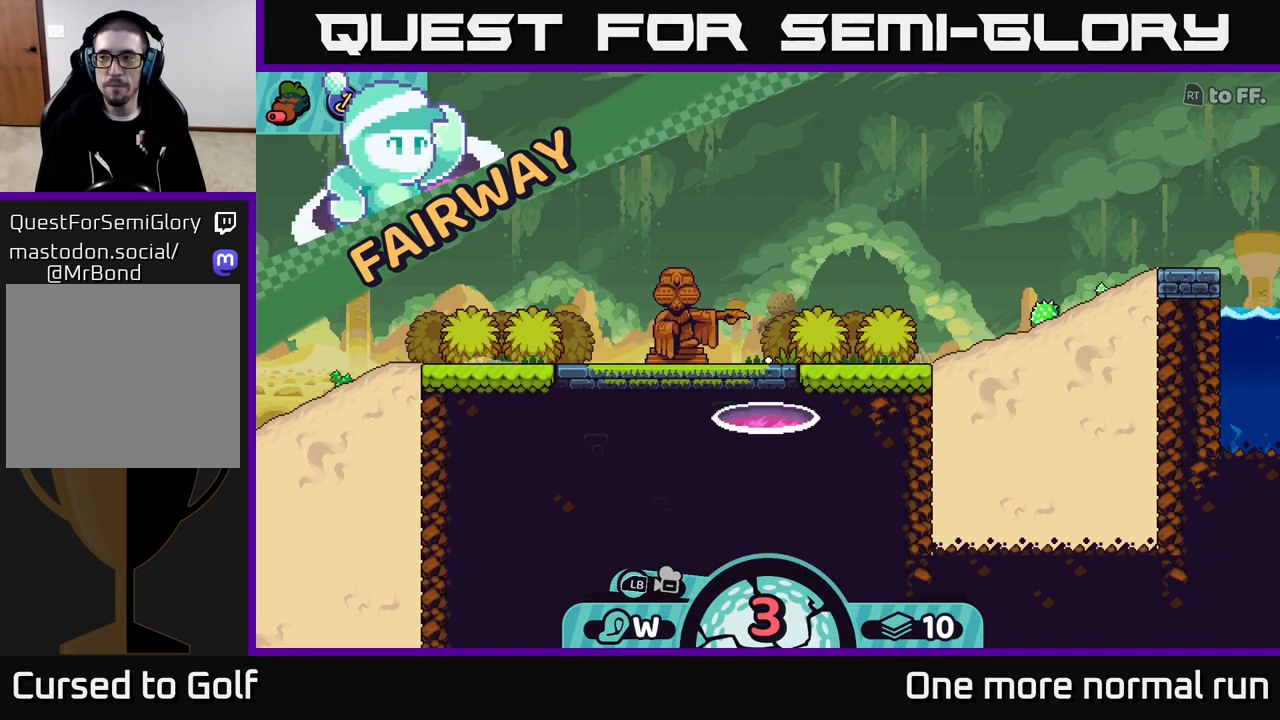
{"buttons": [], "left_stick": "center", "right_stick": "center", "events": [[250, "right_stick", "center"]]}
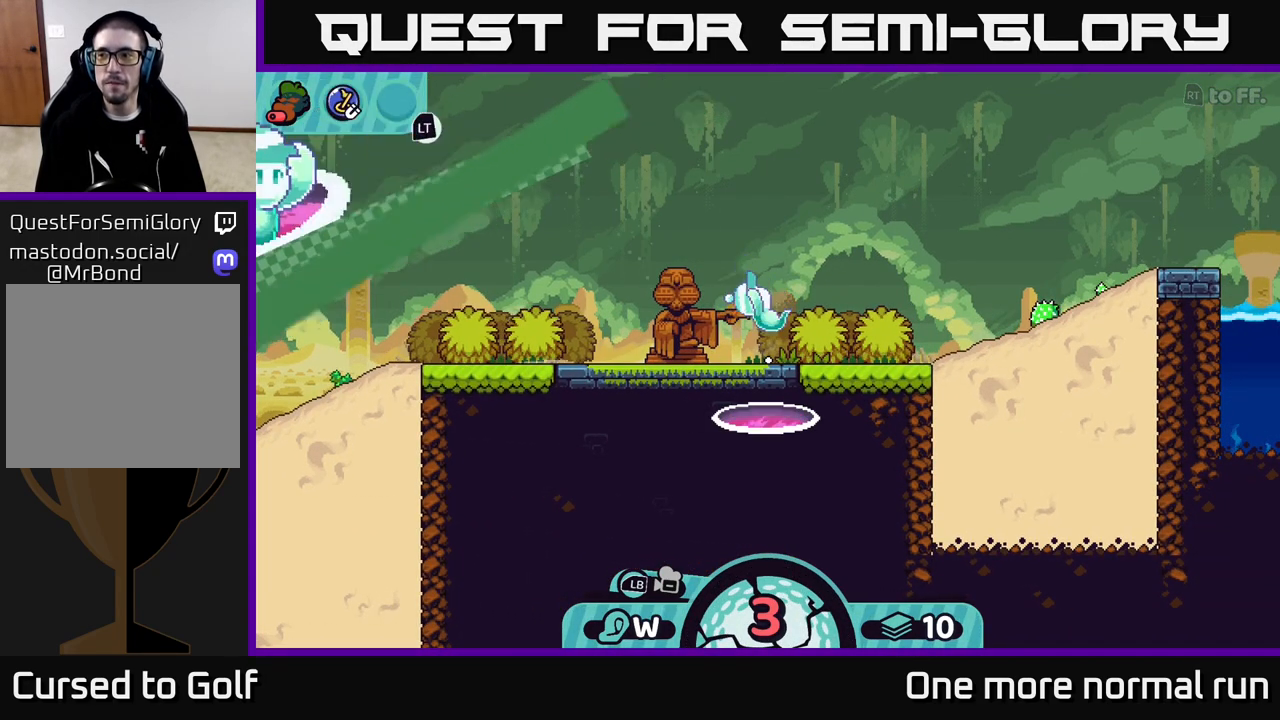
{"buttons": [], "left_stick": "center", "right_stick": "up-right", "events": [[217, "right_stick", "up-right"]]}
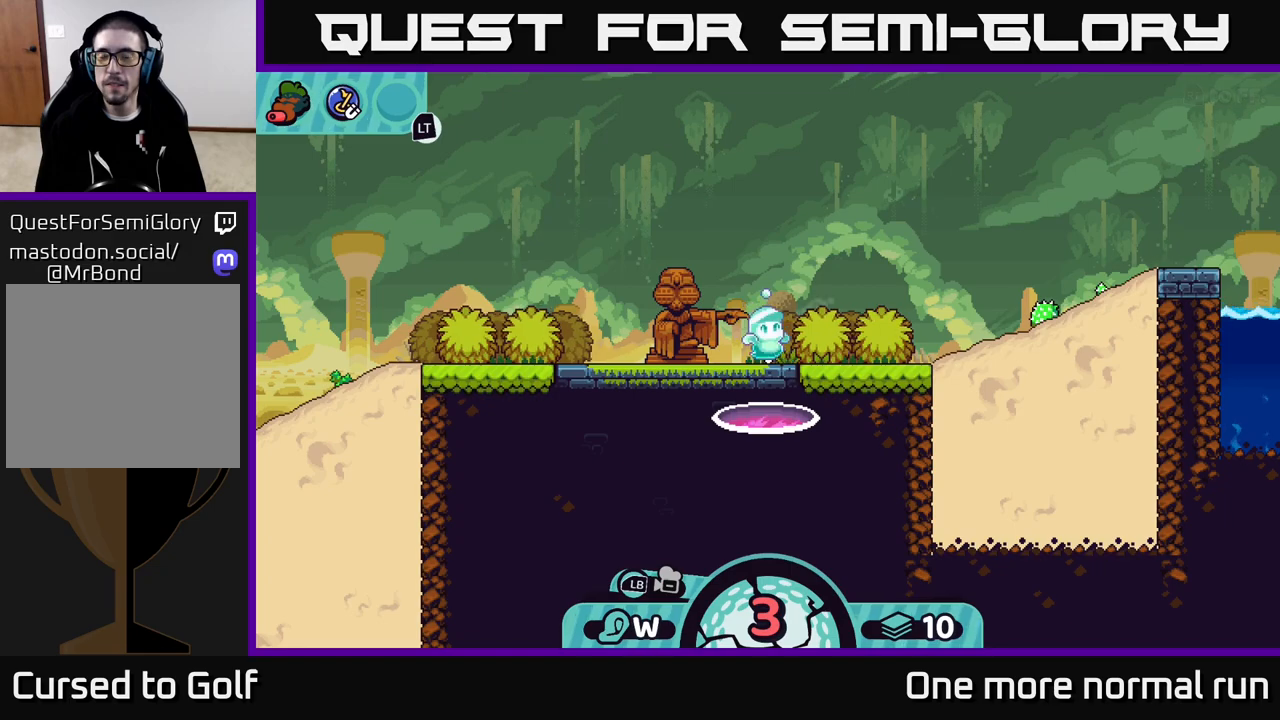
{"buttons": [], "left_stick": "center", "right_stick": "center", "events": [[217, "right_stick", "center"]]}
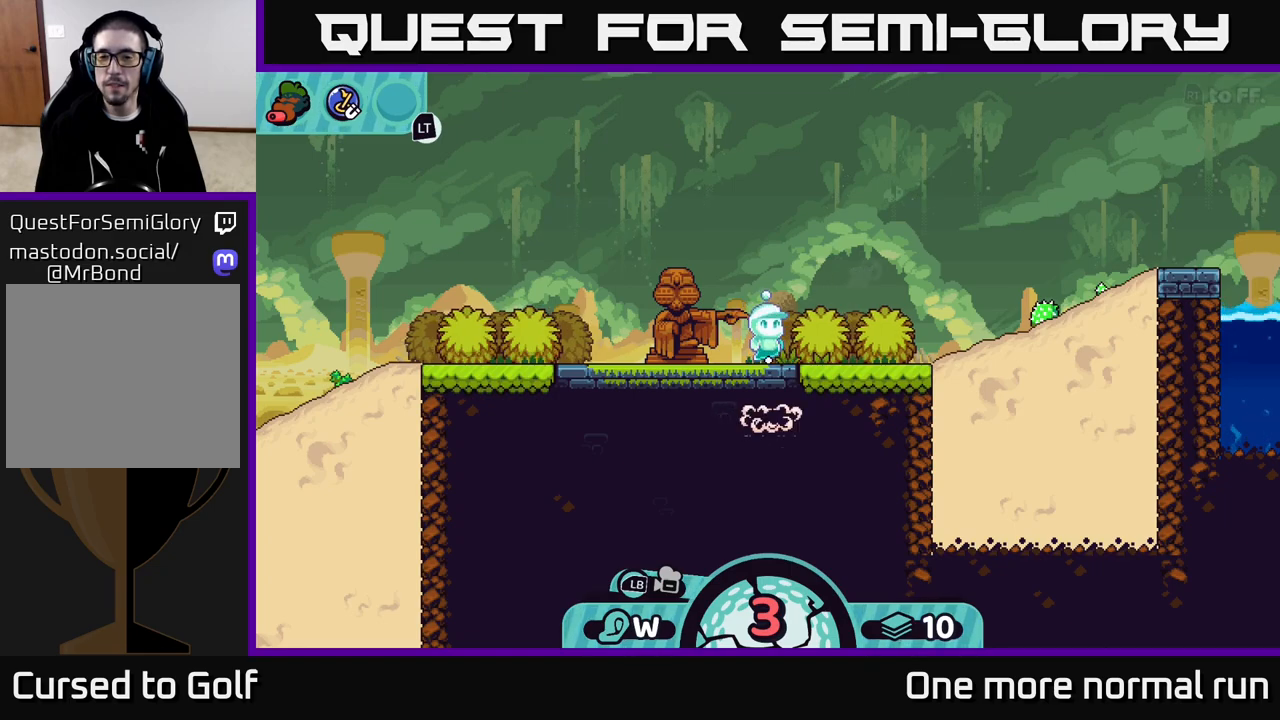
{"buttons": [], "left_stick": "center", "right_stick": "up-right", "events": [[367, "right_stick", "up-right"]]}
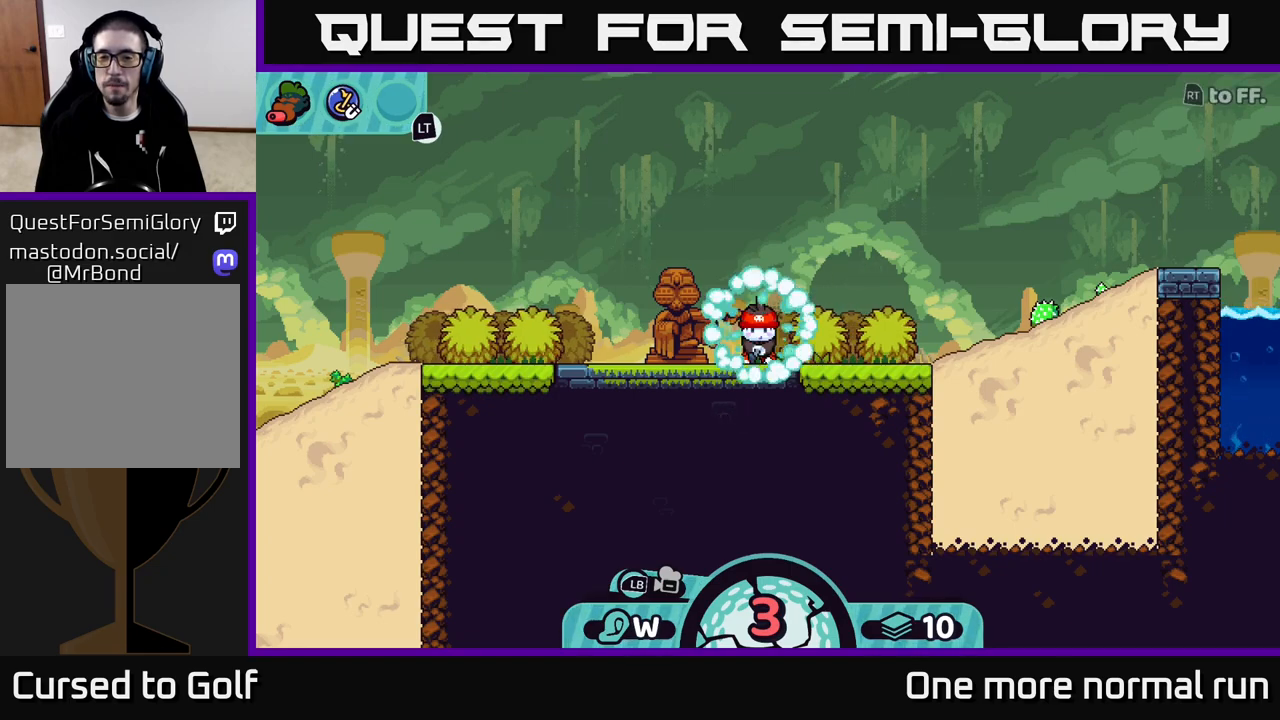
{"buttons": [], "left_stick": "center", "right_stick": "up-right", "events": [[200, "right_stick", "center"], [333, "right_stick", "up-left"], [400, "right_stick", "up-right"]]}
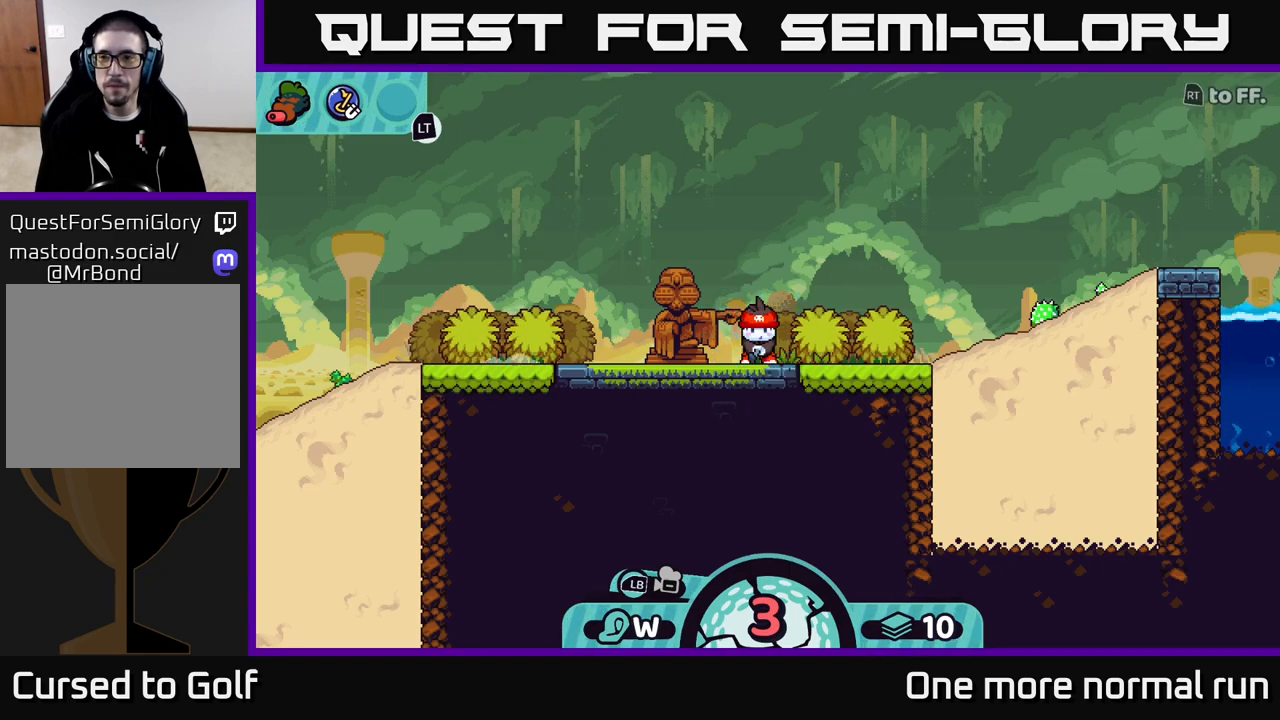
{"buttons": ["L2"], "left_stick": "center", "right_stick": "center", "events": [[167, "right_stick", "right"], [367, "right_stick", "center"], [417, "L2", "down"]]}
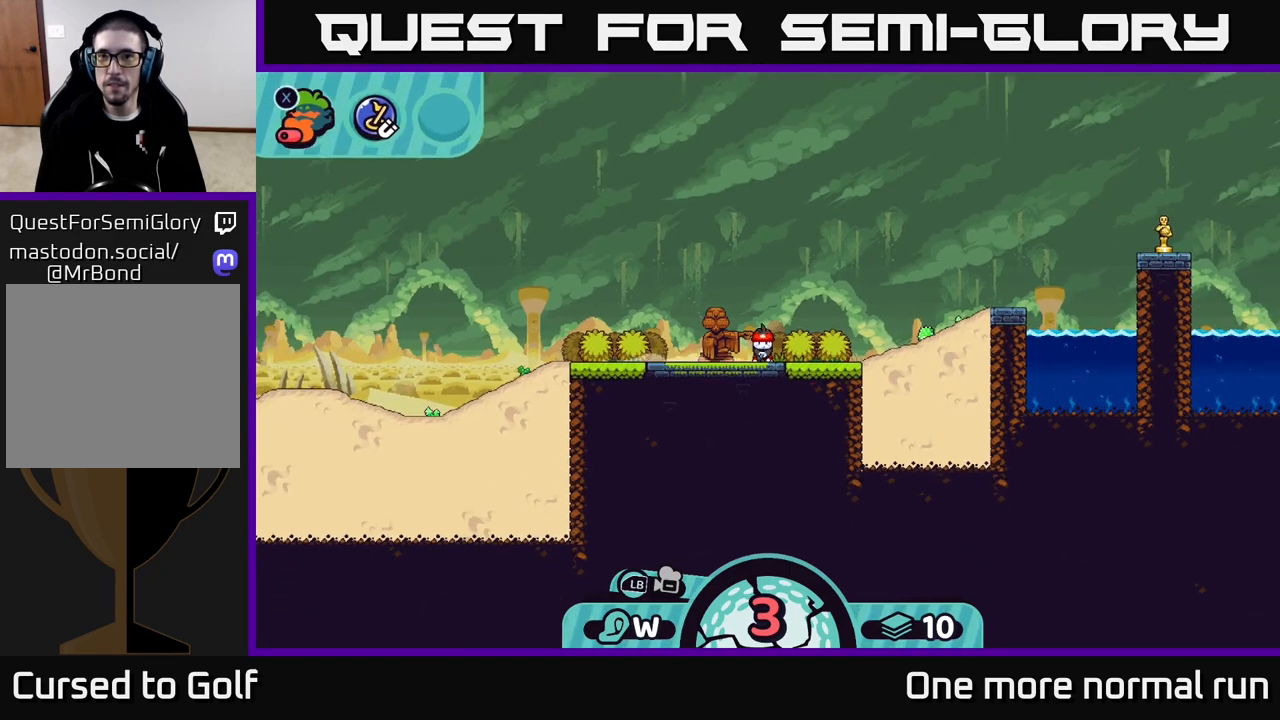
{"buttons": [], "left_stick": "center", "right_stick": "right", "events": [[200, "L2", "up"], [250, "right_stick", "right"]]}
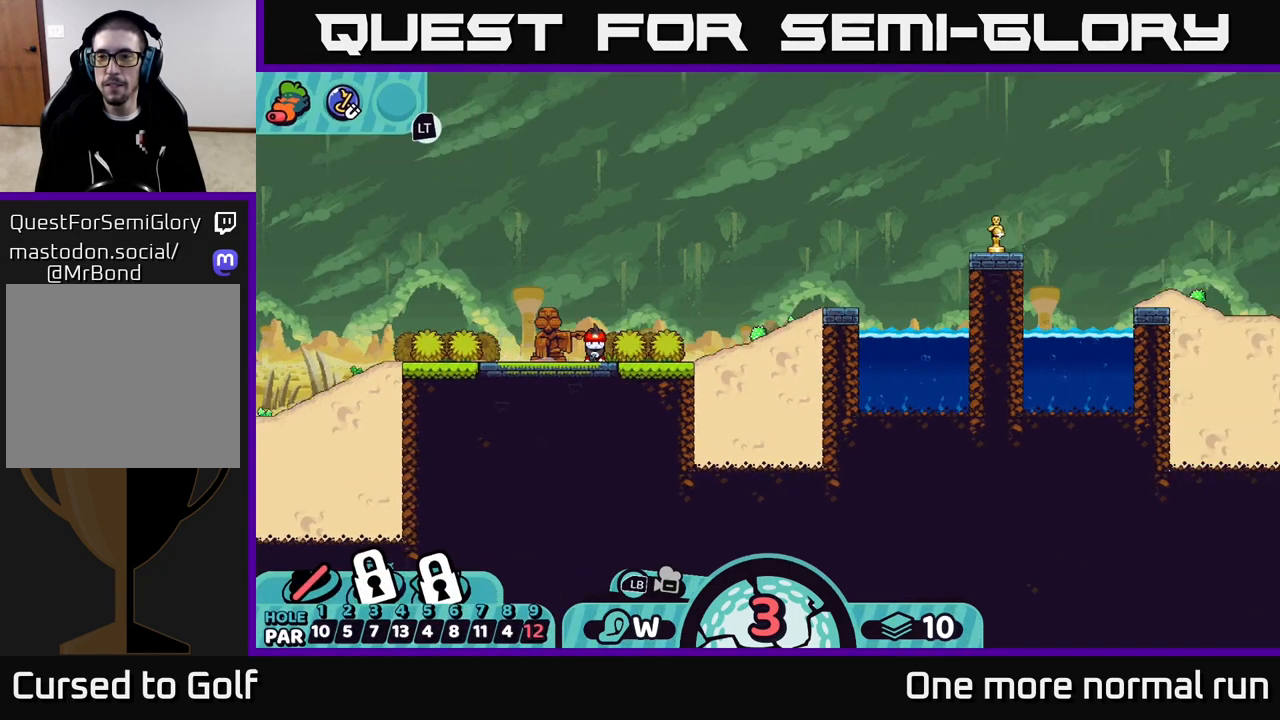
{"buttons": [], "left_stick": "center", "right_stick": "center", "events": [[500, "right_stick", "center"]]}
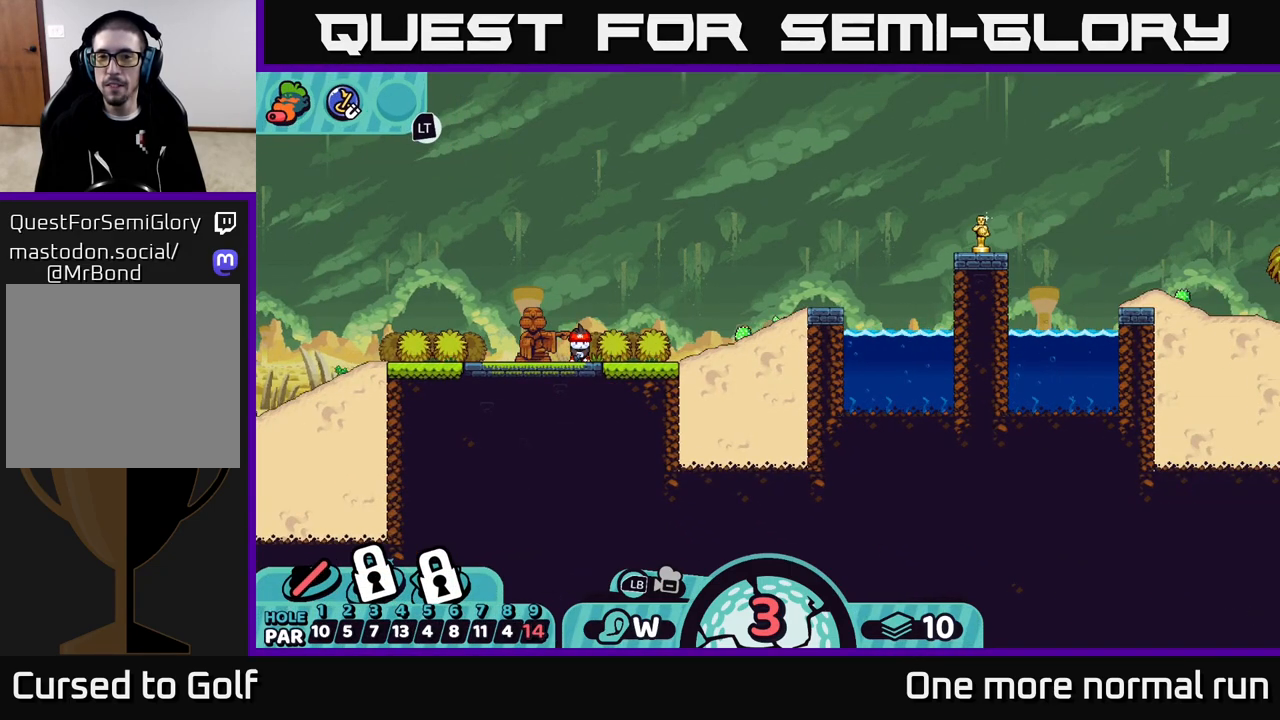
{"buttons": [], "left_stick": "right", "right_stick": "center", "events": [[367, "B", "down"], [450, "B", "up"], [500, "left_stick", "right"]]}
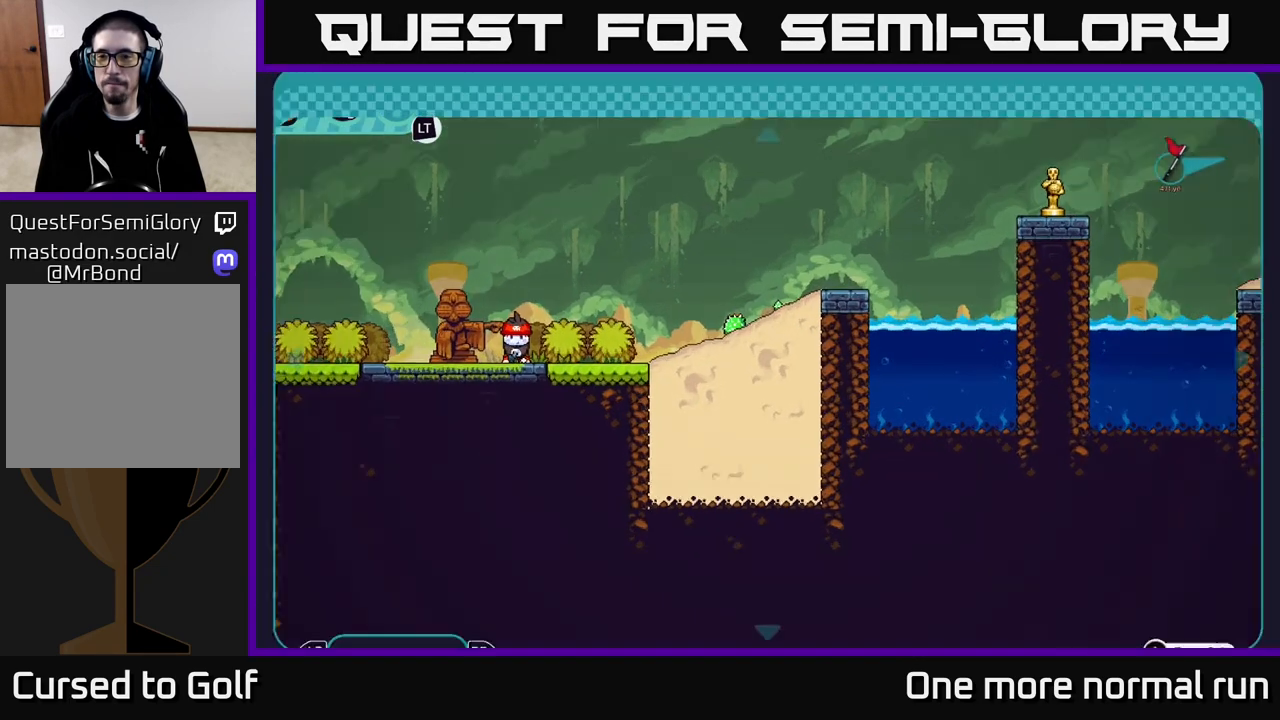
{"buttons": [], "left_stick": "right", "right_stick": "center", "events": [[167, "left_stick", "up-right"], [367, "left_stick", "right"]]}
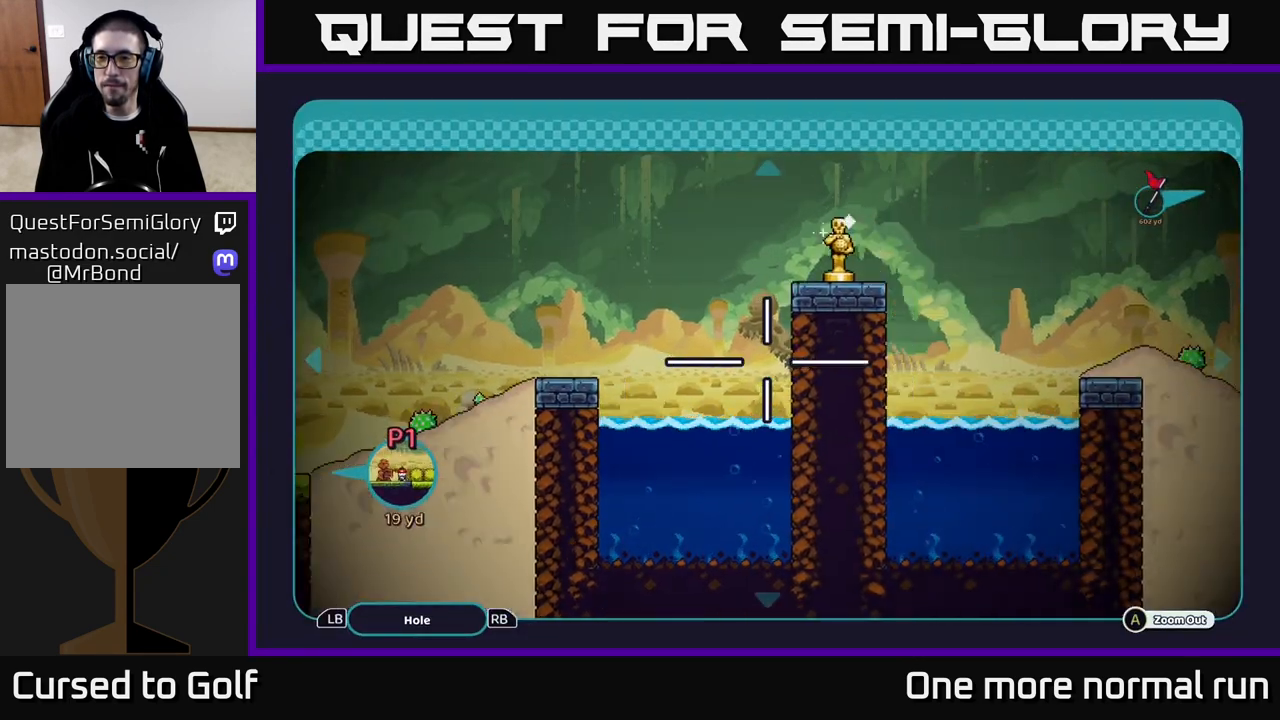
{"buttons": [], "left_stick": "right", "right_stick": "center", "events": []}
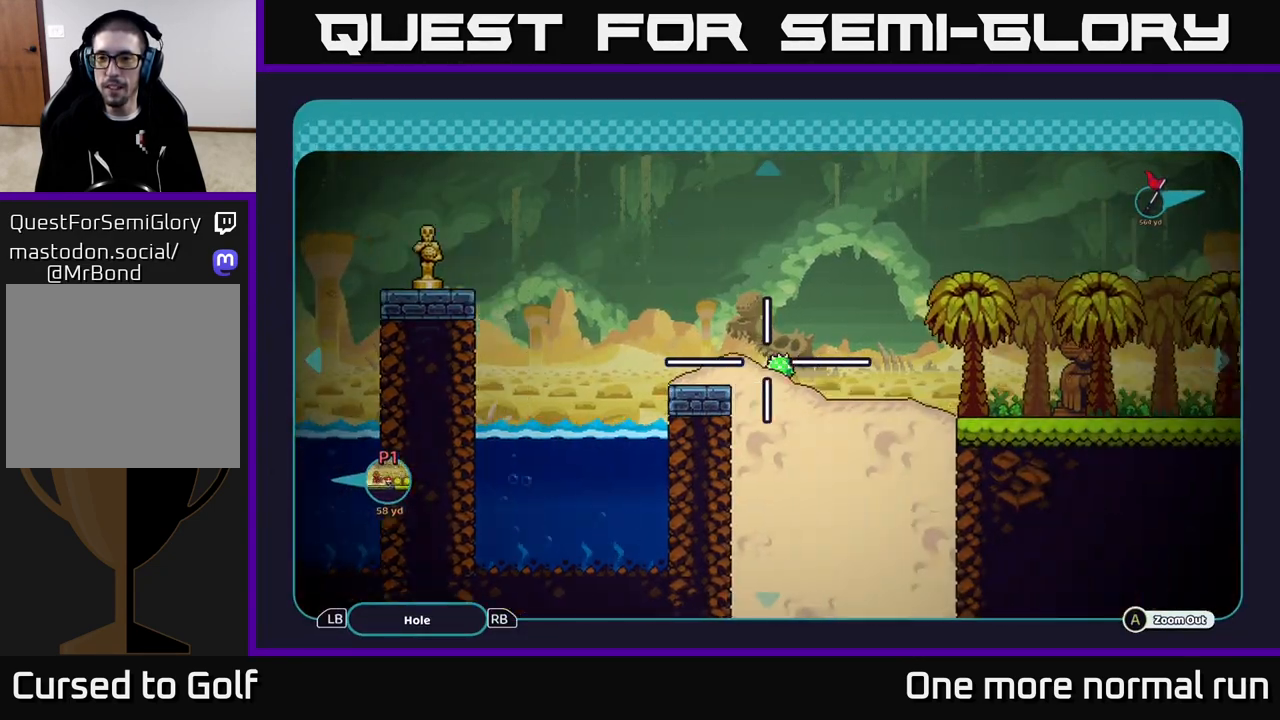
{"buttons": [], "left_stick": "right", "right_stick": "center", "events": []}
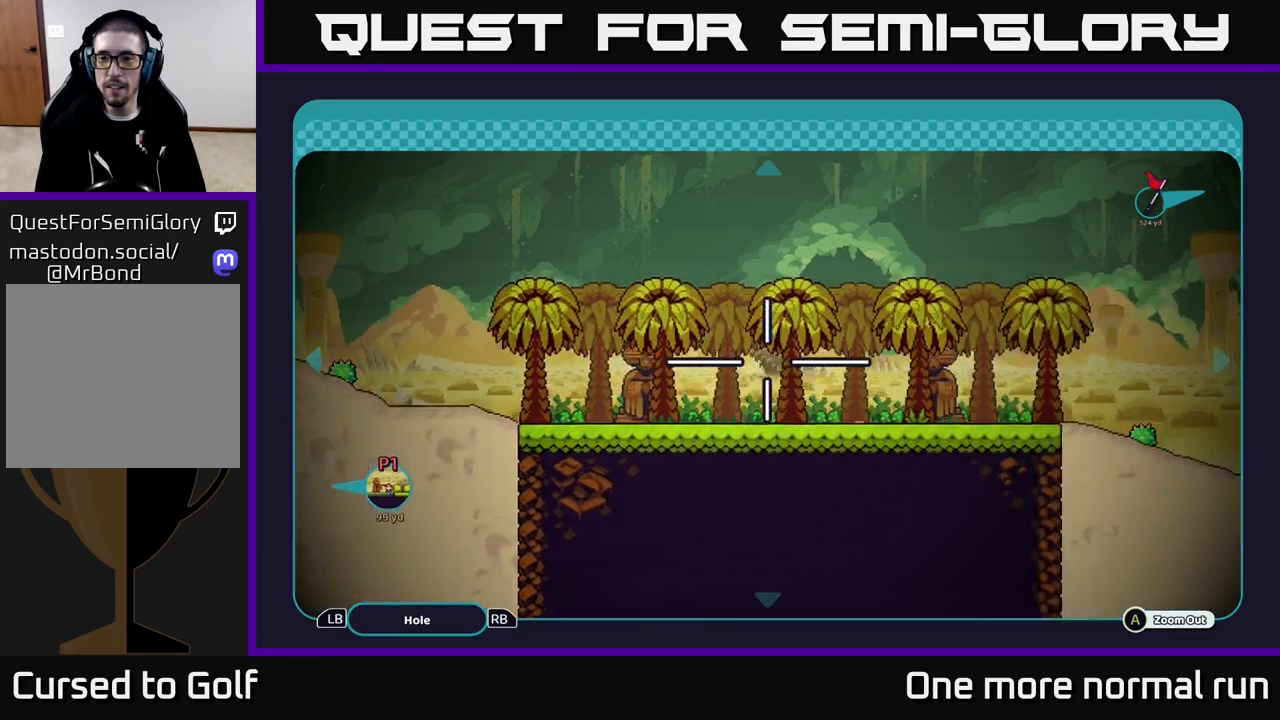
{"buttons": [], "left_stick": "right", "right_stick": "center", "events": [[350, "left_stick", "down-right"], [500, "left_stick", "right"]]}
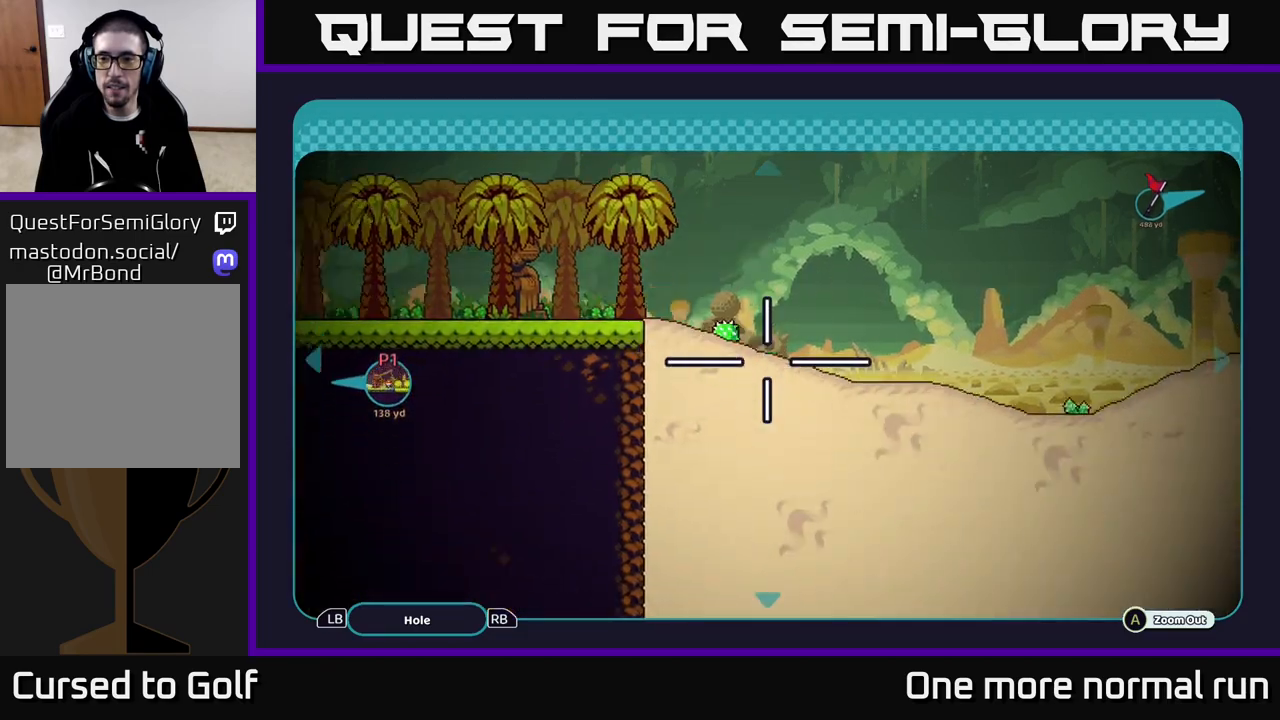
{"buttons": [], "left_stick": "up-right", "right_stick": "center", "events": [[417, "left_stick", "up-right"]]}
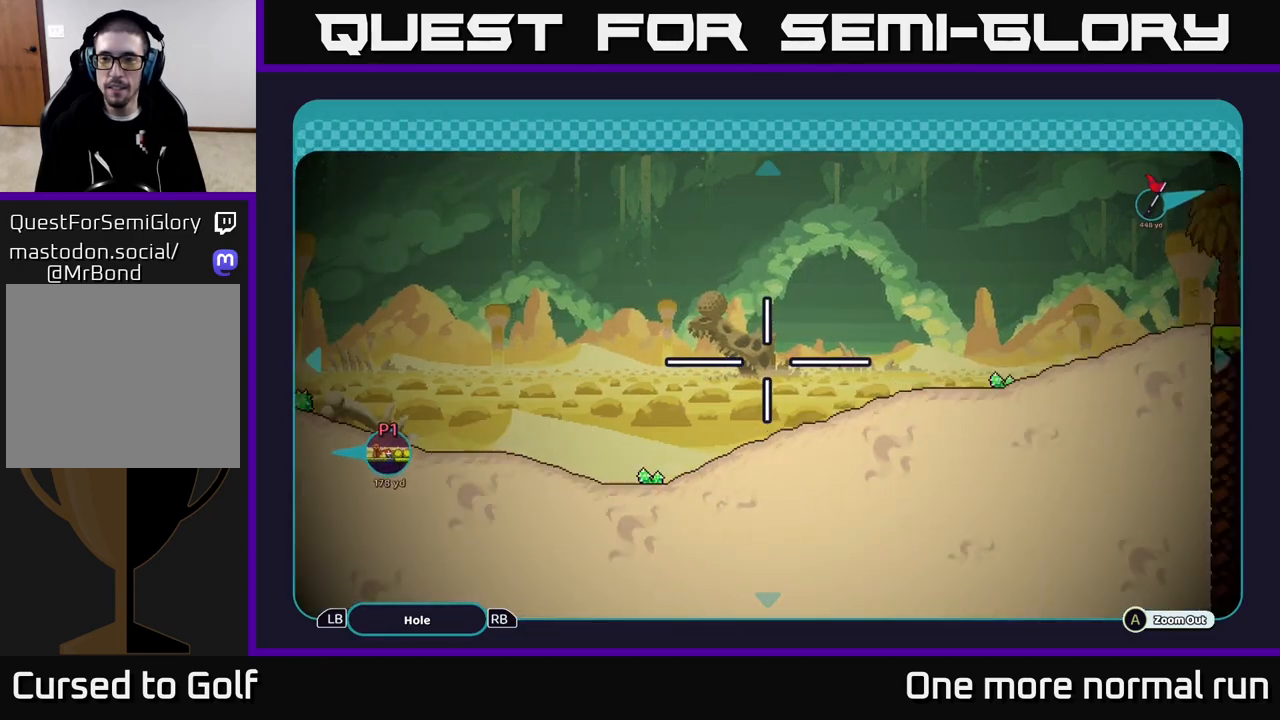
{"buttons": [], "left_stick": "right", "right_stick": "center", "events": [[333, "left_stick", "right"]]}
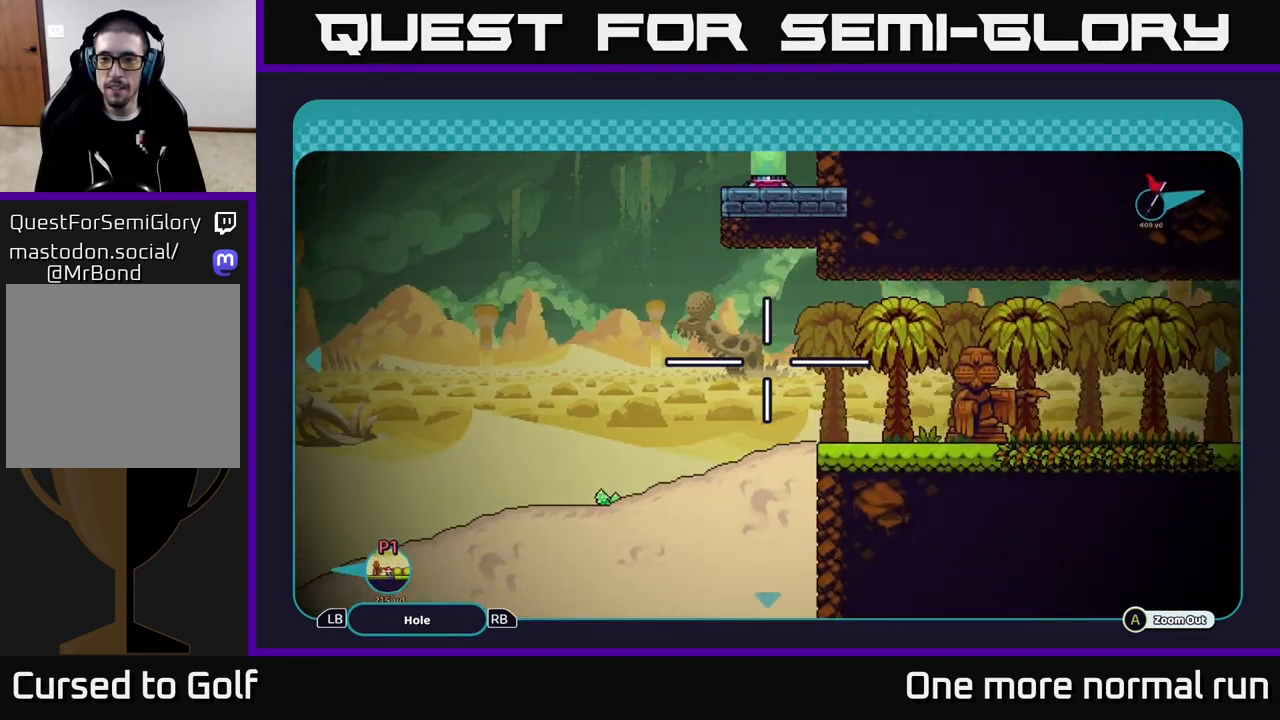
{"buttons": [], "left_stick": "right", "right_stick": "center", "events": []}
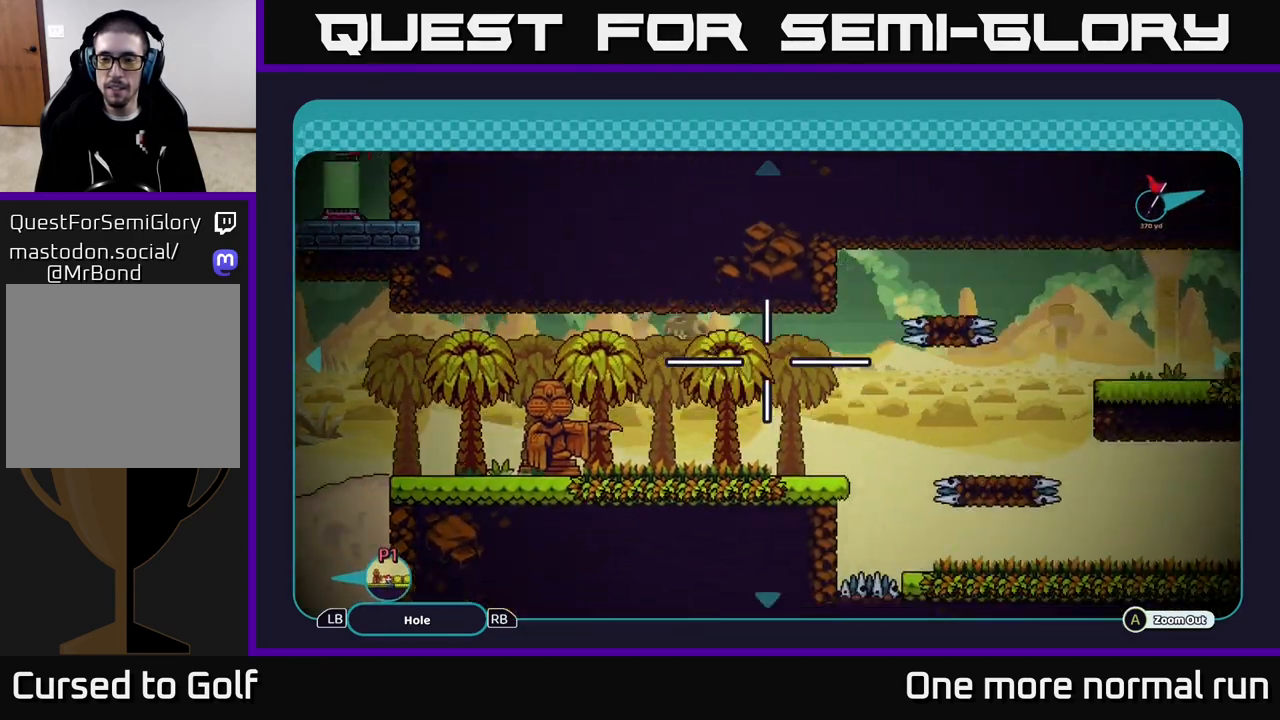
{"buttons": [], "left_stick": "right", "right_stick": "center", "events": []}